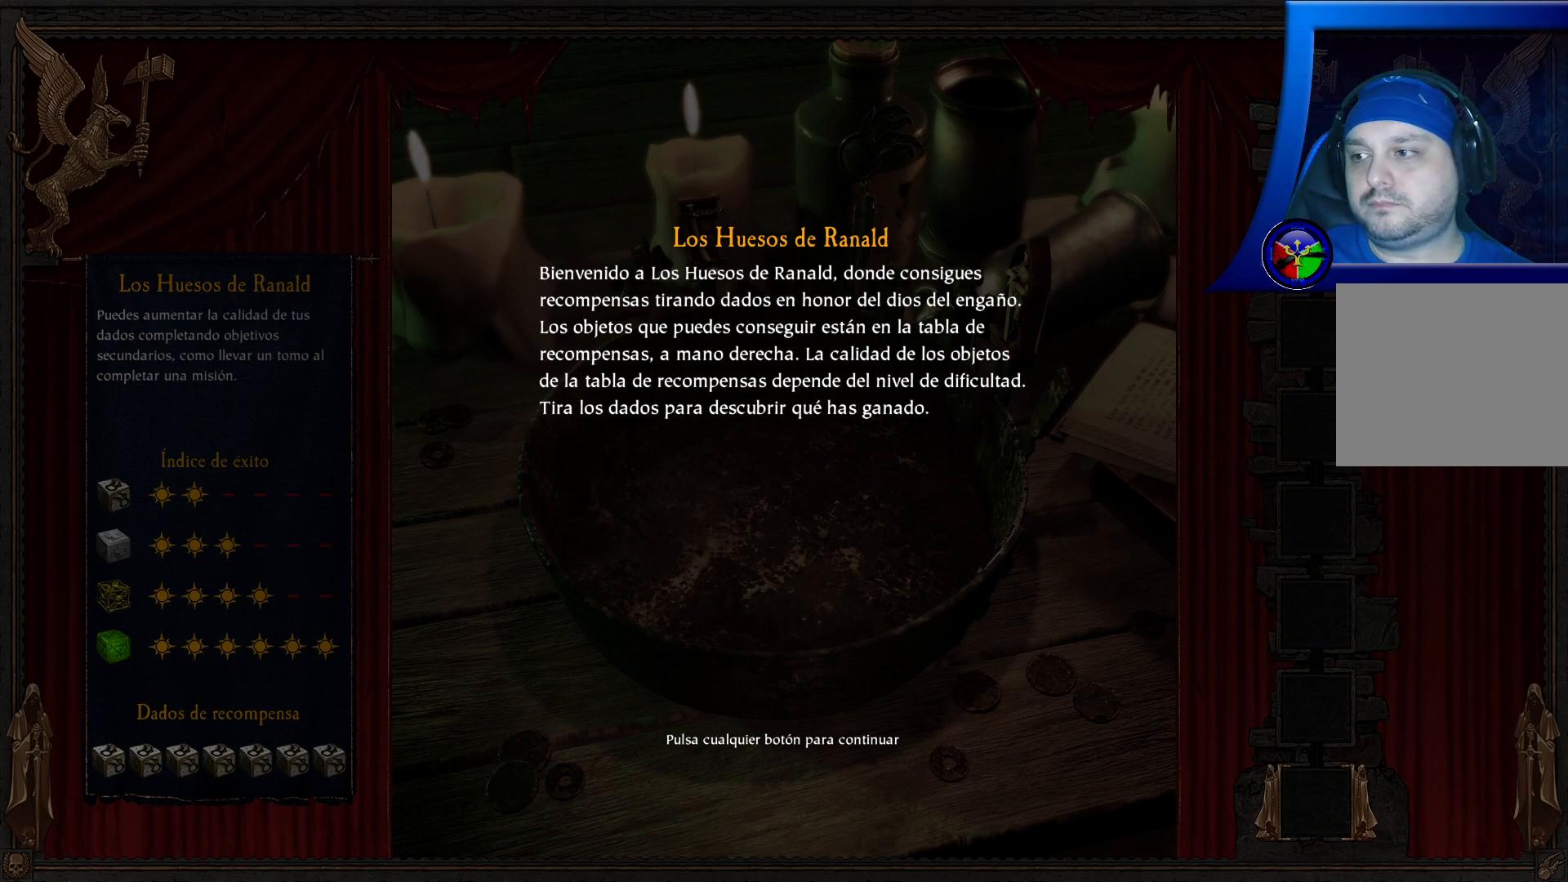
Gameplay with a controller (Xbox layout); each line is a JSON object with the inputs held at the frame after it. "events" lists button and stick changes between this image and that frame as [ms after this image, input, new state], when the widget could be followed in between. Not read: R3.
{"buttons": [], "left_stick": "center", "right_stick": "center", "events": [[117, "A", "down"], [250, "A", "up"]]}
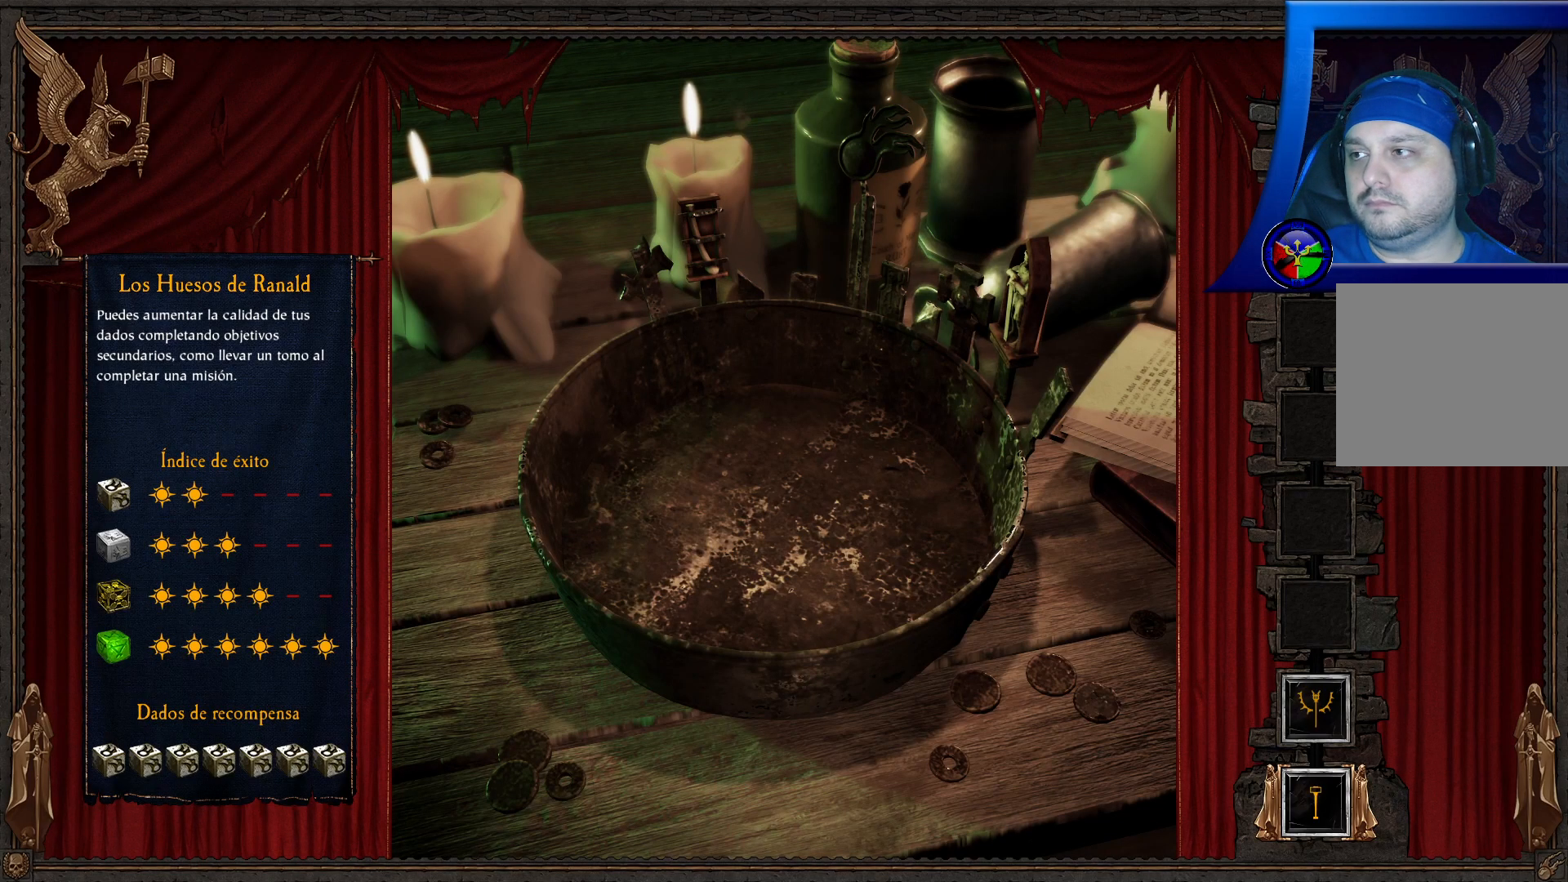
{"buttons": [], "left_stick": "center", "right_stick": "center", "events": []}
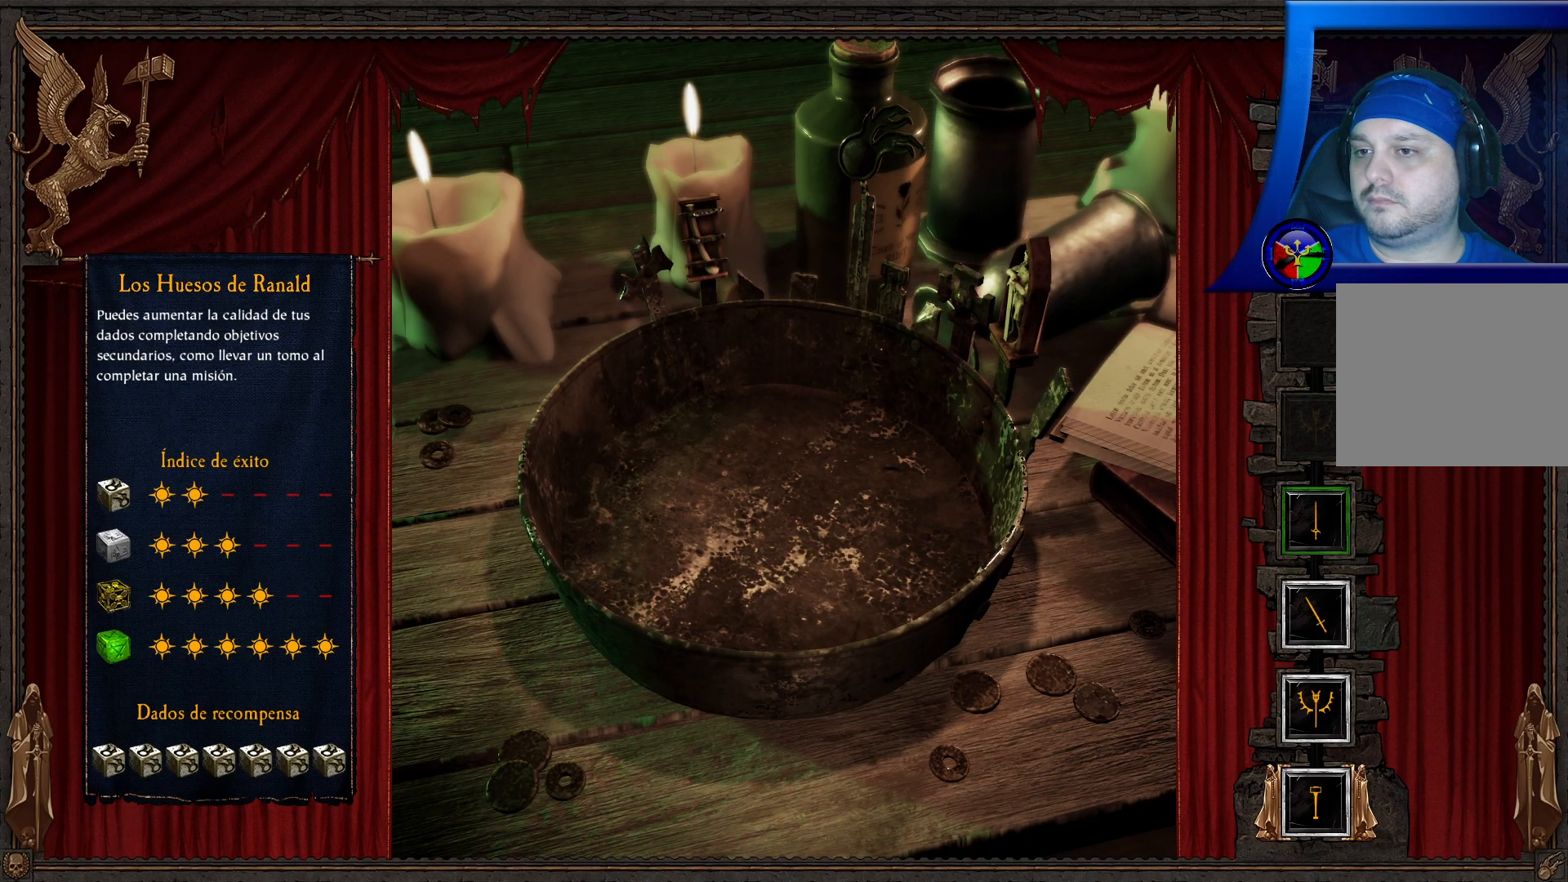
{"buttons": [], "left_stick": "center", "right_stick": "center", "events": []}
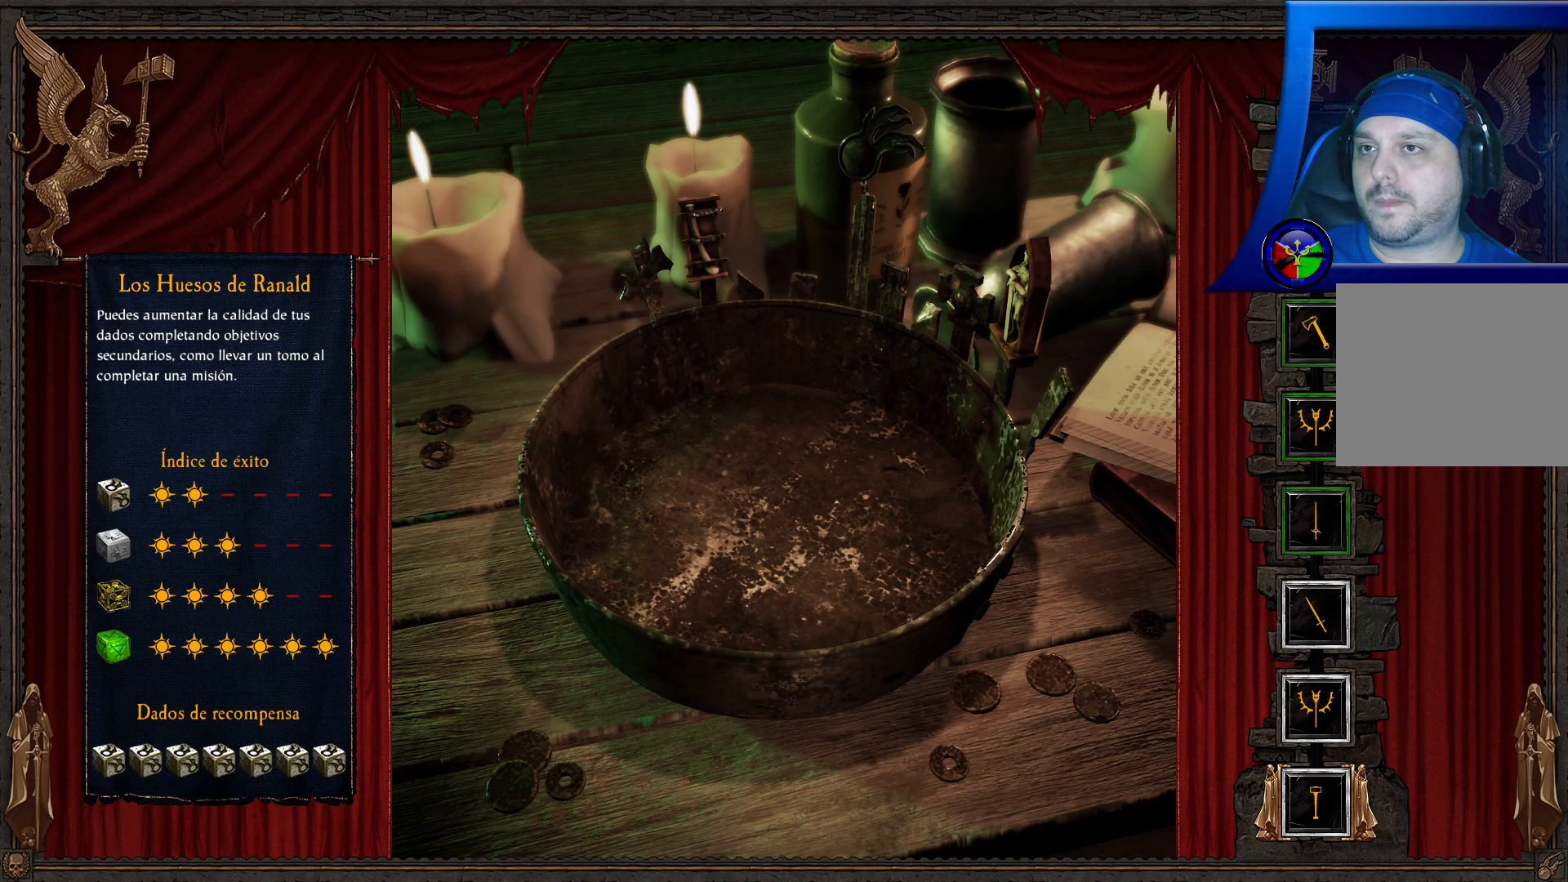
{"buttons": [], "left_stick": "center", "right_stick": "center", "events": []}
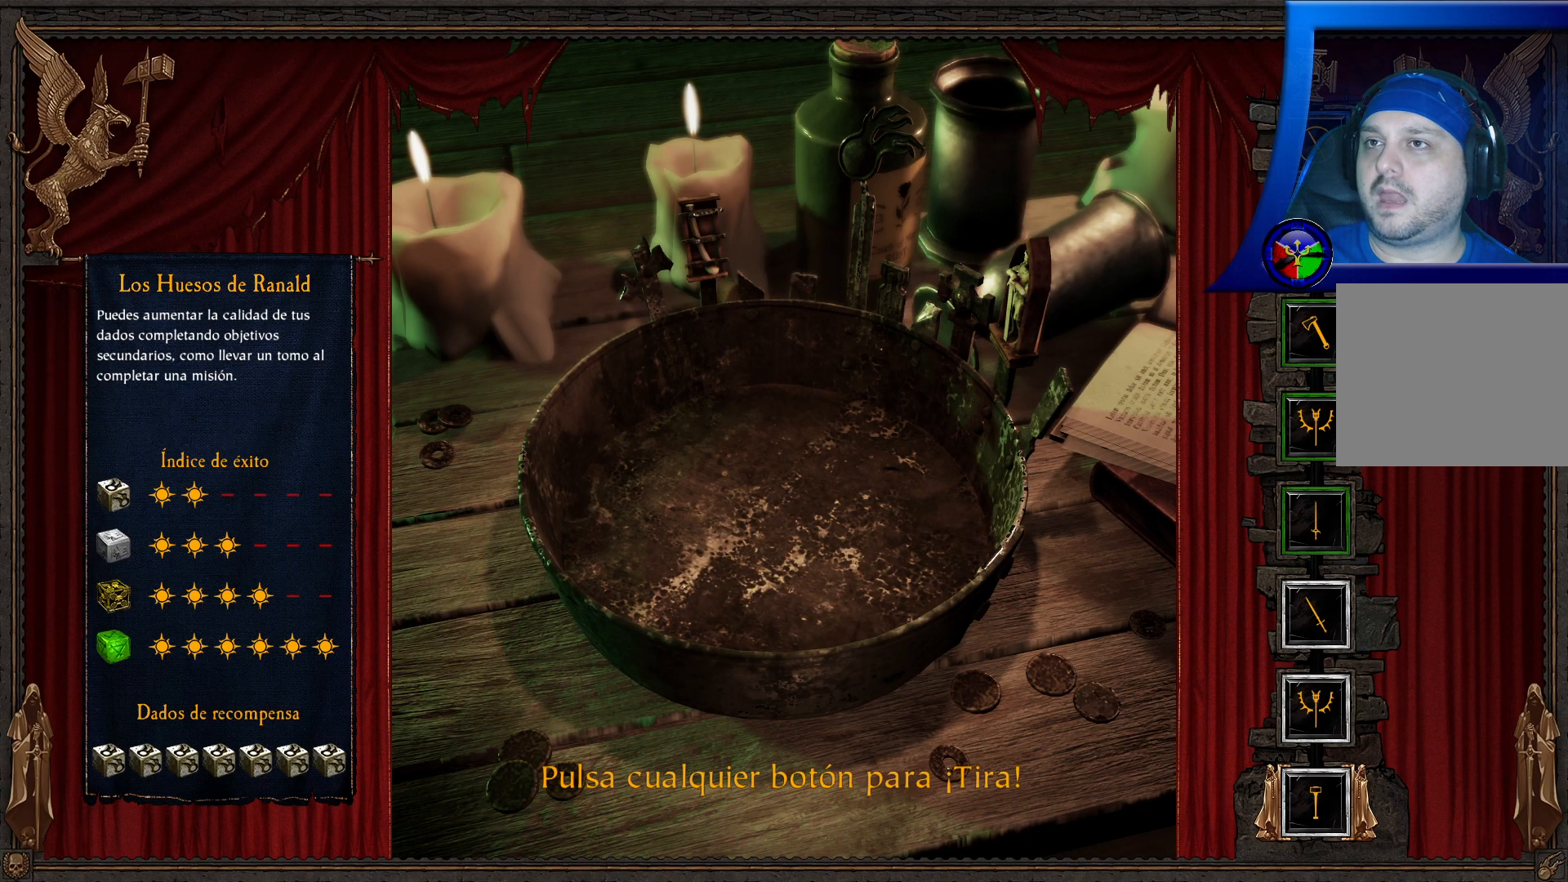
{"buttons": [], "left_stick": "center", "right_stick": "center", "events": []}
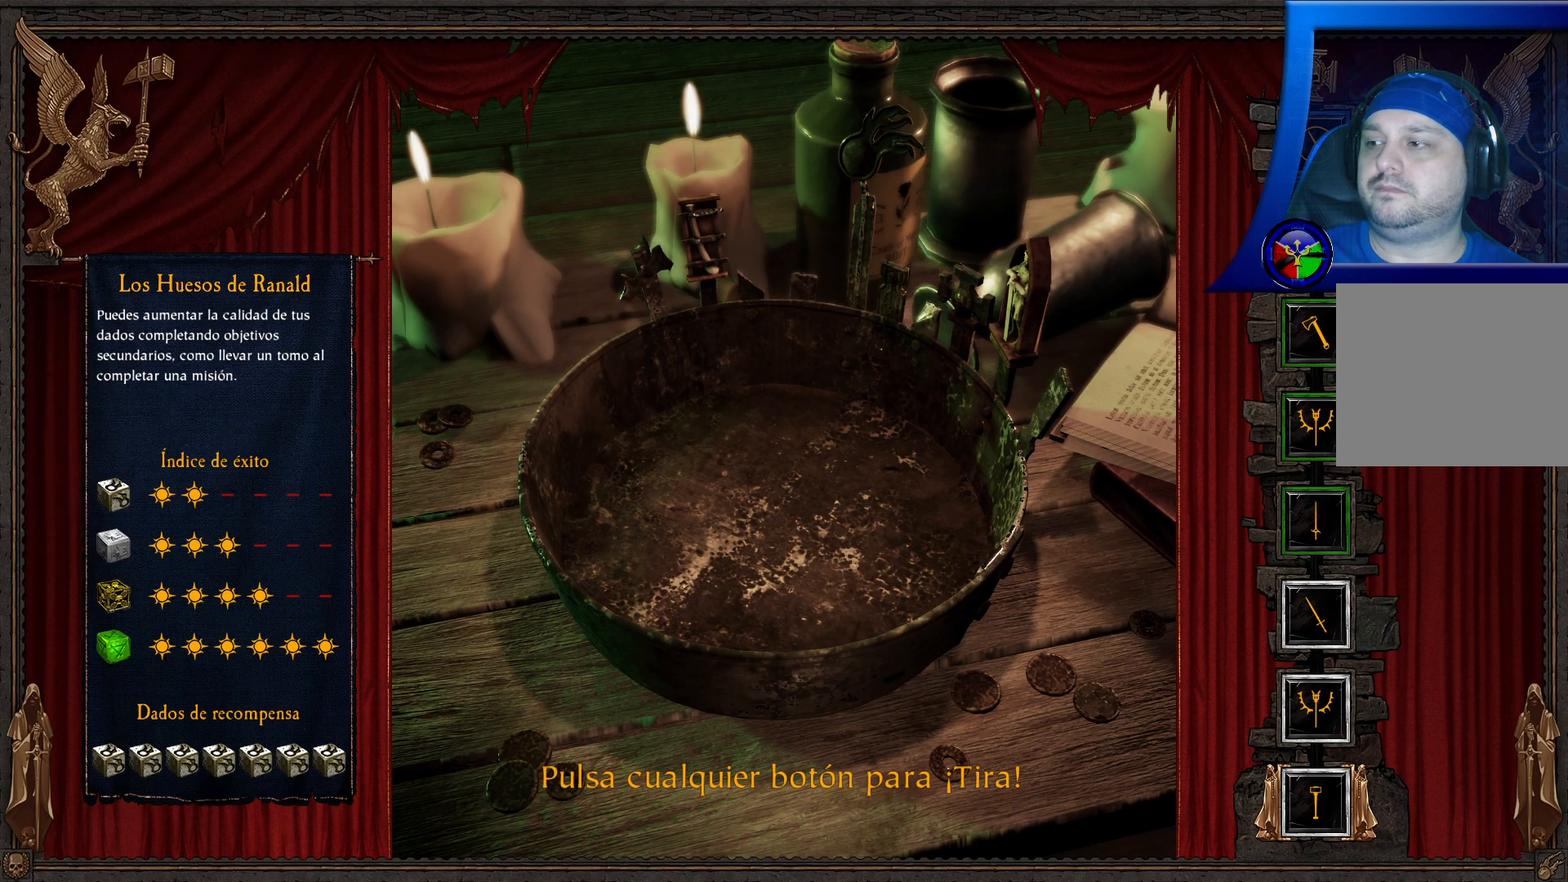
{"buttons": [], "left_stick": "center", "right_stick": "center", "events": []}
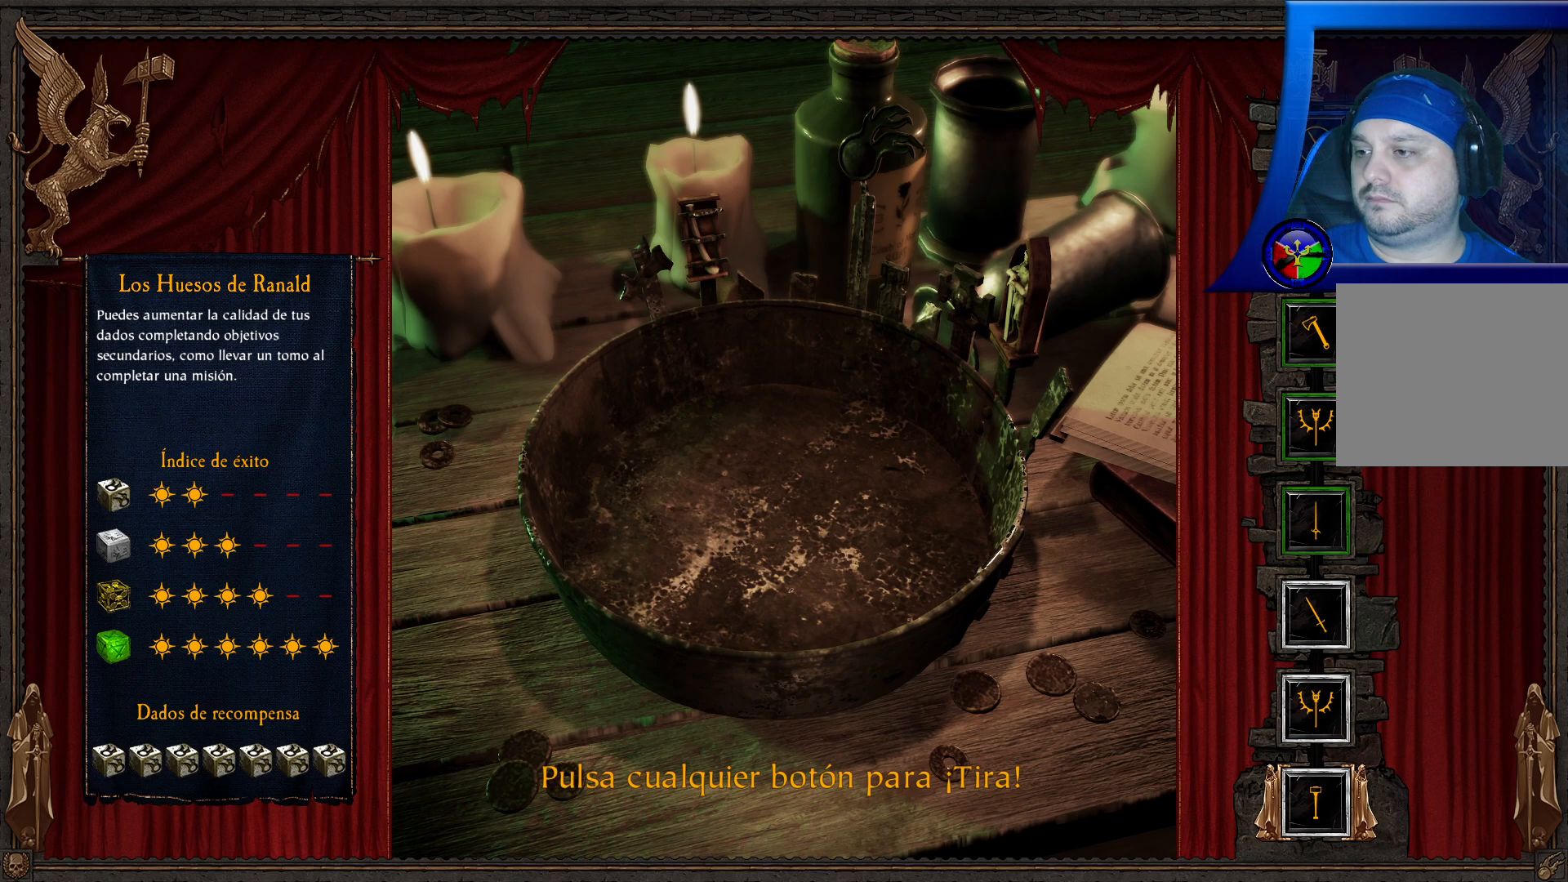
{"buttons": [], "left_stick": "center", "right_stick": "center", "events": [[350, "A", "down"], [383, "A", "up"]]}